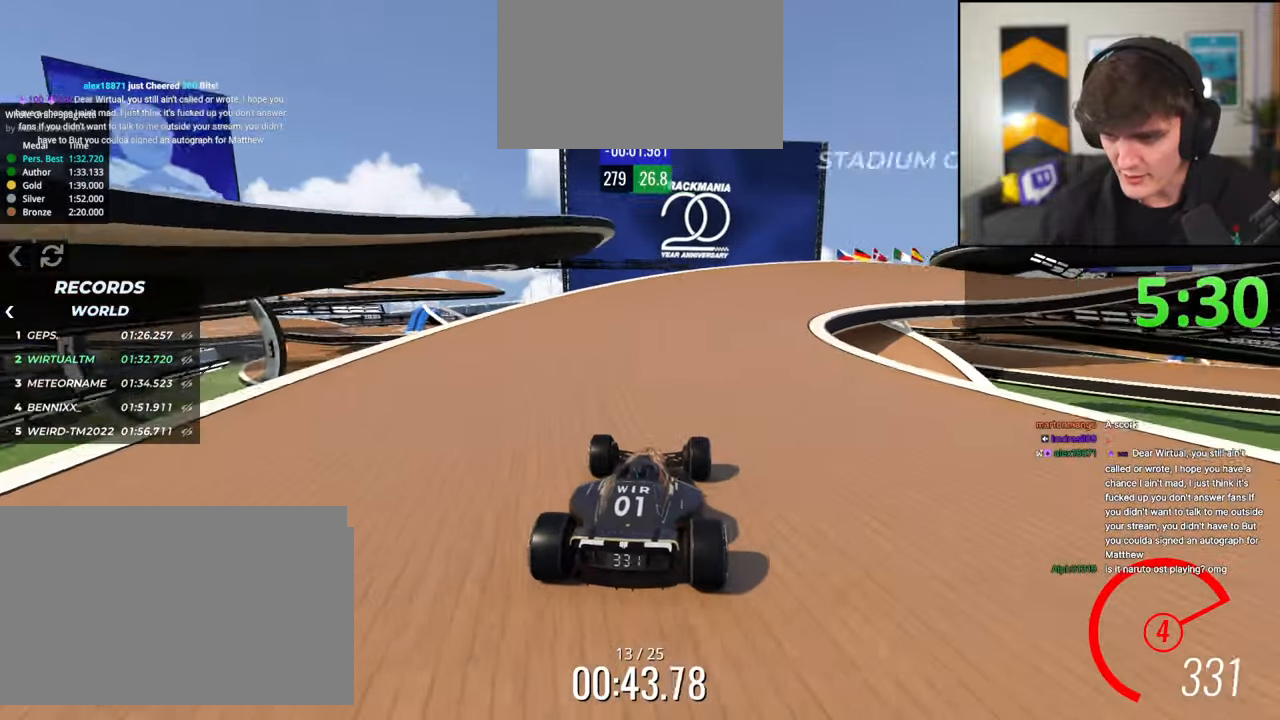
Gameplay with keyboard; each line is a JSON object with the keys held at the frame after it. "events" lists presses ("down") and releases ("up") of "brake", "down", "left", "right" and "up" between this image and that frame as [ms after this image, input, new state], when the widget could be followed in between. No other keys are recorded. Mouse input is not recorded. Key names are as the overlay labels them; some are game actions (e.g. jump) rather than physical keys.
{"keys": ["up"], "events": [[33, "right", "down"], [183, "right", "up"], [233, "right", "down"], [416, "right", "up"]]}
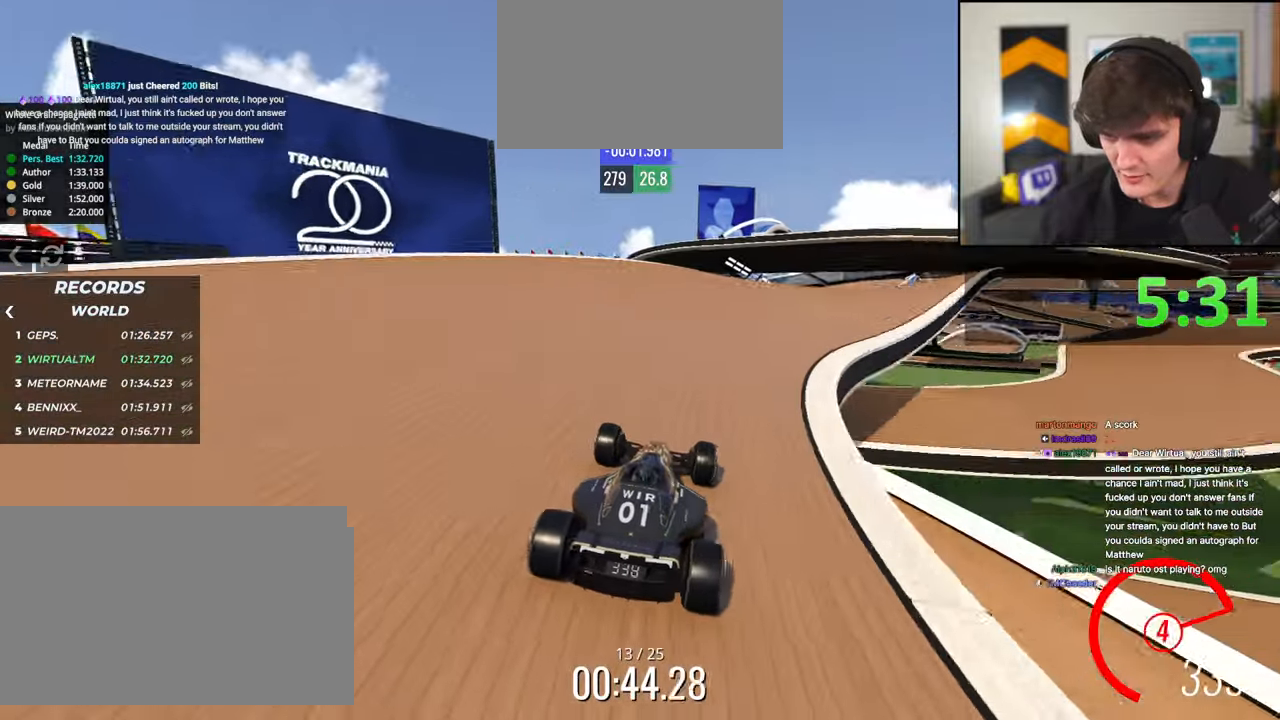
{"keys": ["left", "up"], "events": [[50, "right", "down"], [150, "right", "up"], [250, "right", "down"], [383, "right", "up"], [483, "left", "down"]]}
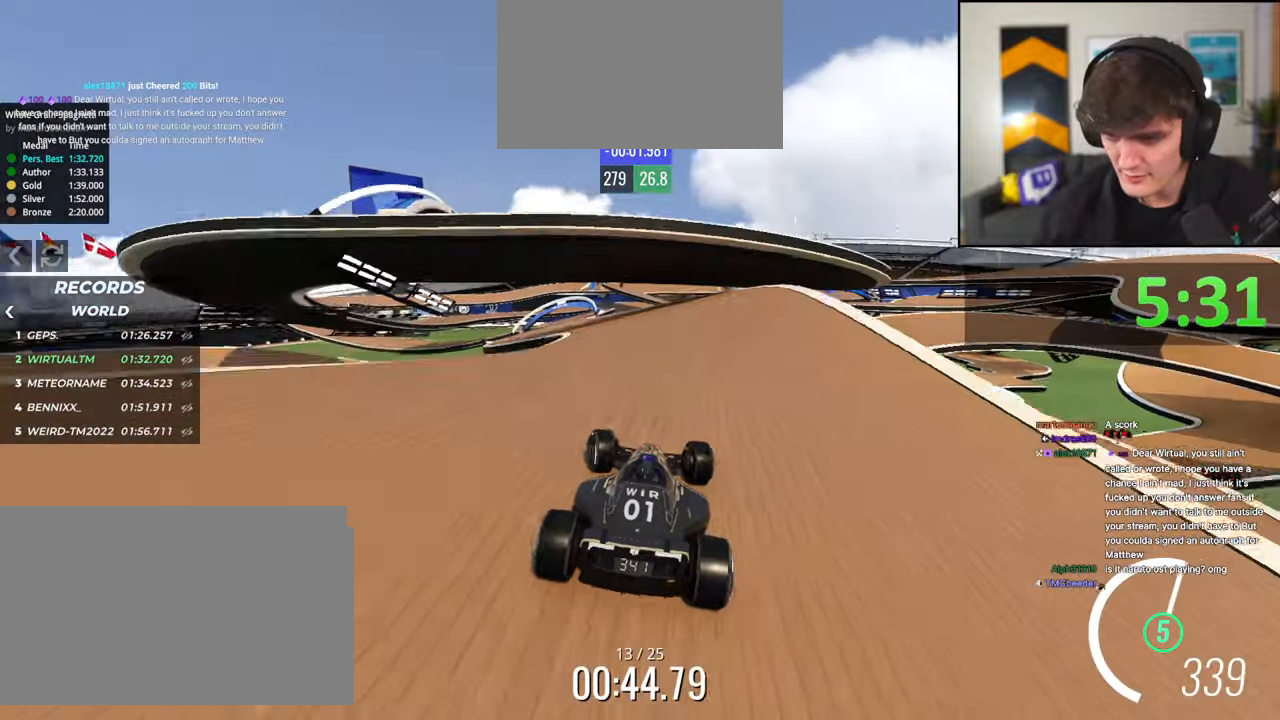
{"keys": ["up"], "events": [[33, "left", "up"], [116, "left", "down"], [266, "left", "up"], [400, "left", "down"], [483, "left", "up"]]}
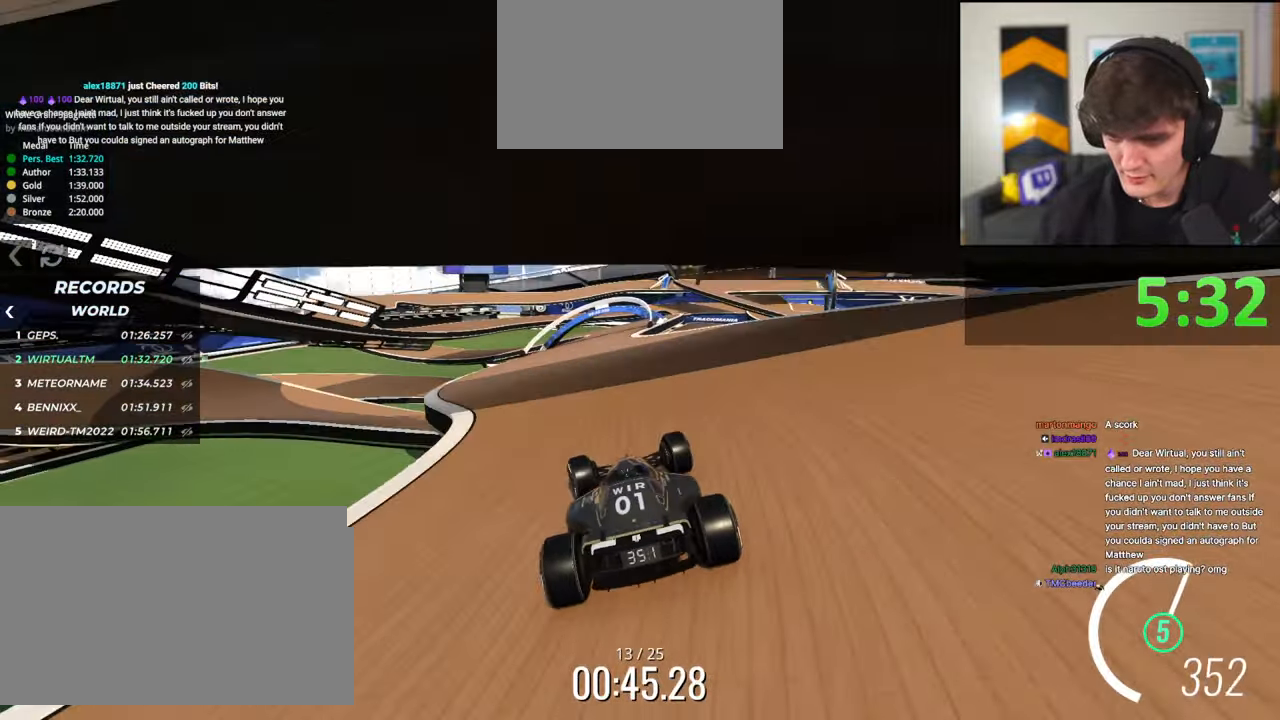
{"keys": ["left", "up"], "events": [[133, "right", "down"], [283, "right", "up"], [466, "left", "down"]]}
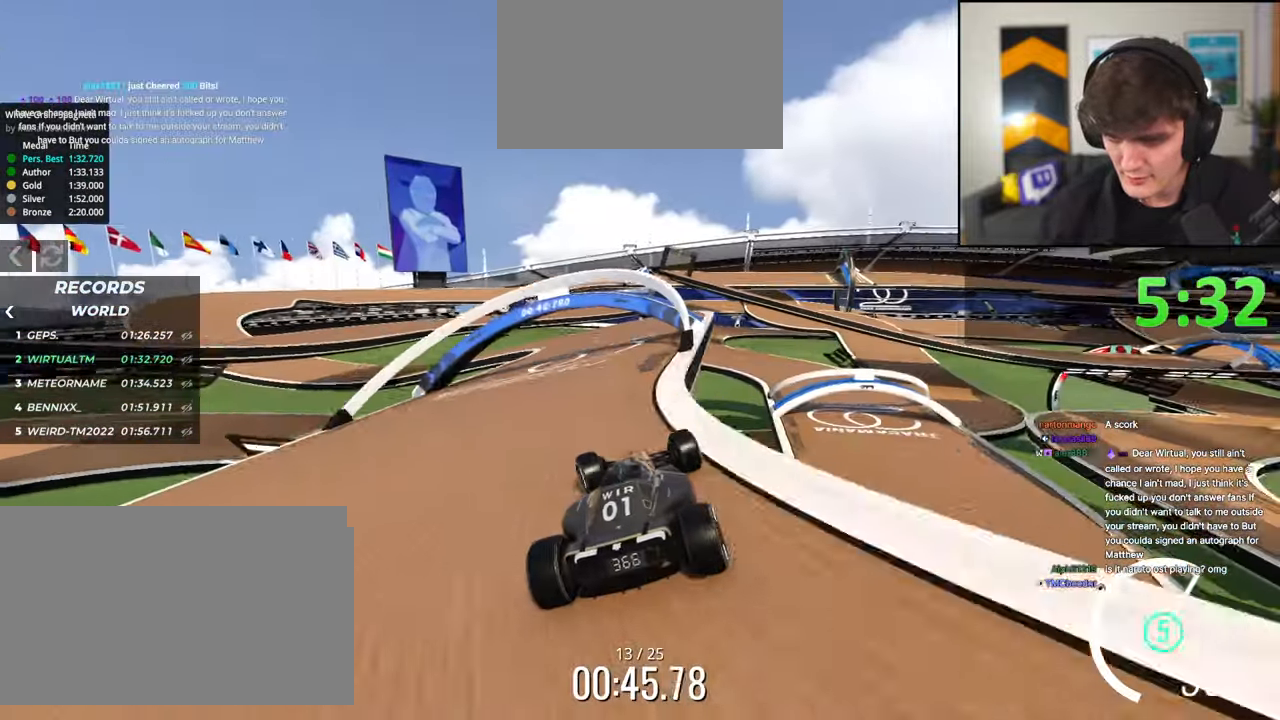
{"keys": ["up"], "events": [[50, "left", "up"], [283, "left", "down"], [383, "left", "up"]]}
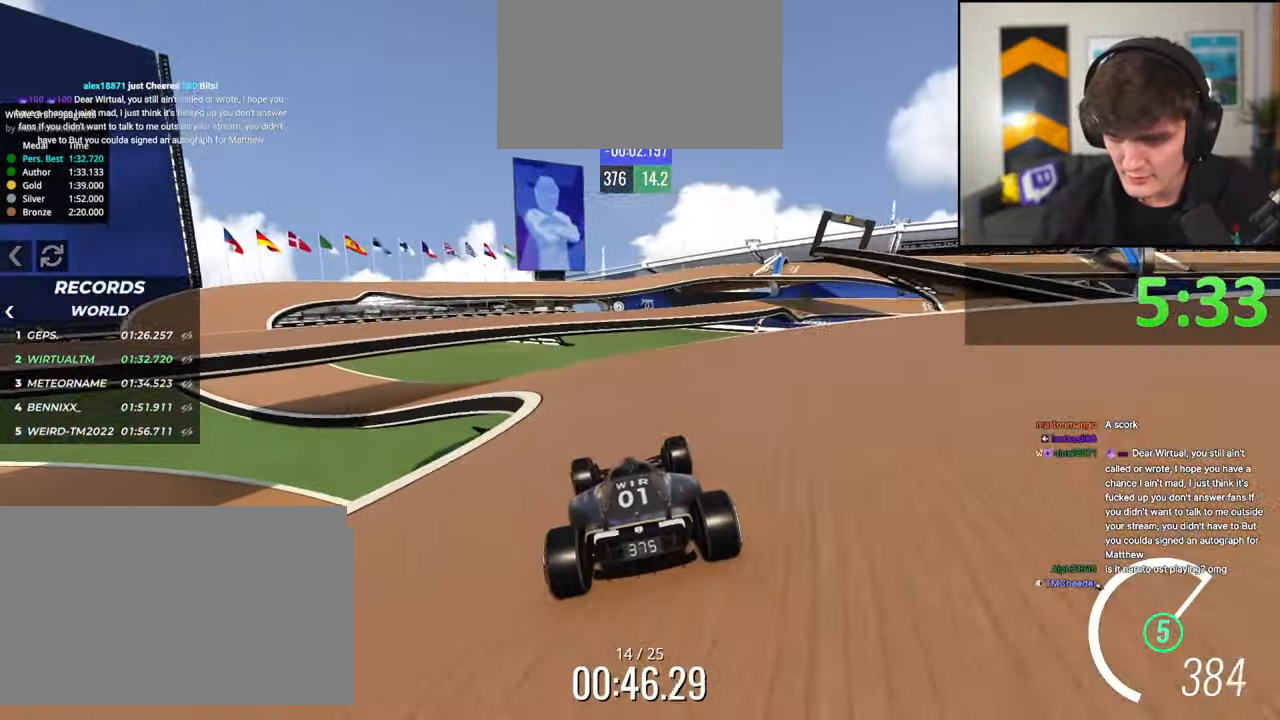
{"keys": ["left", "up"], "events": [[33, "left", "down"], [116, "left", "up"], [166, "left", "down"]]}
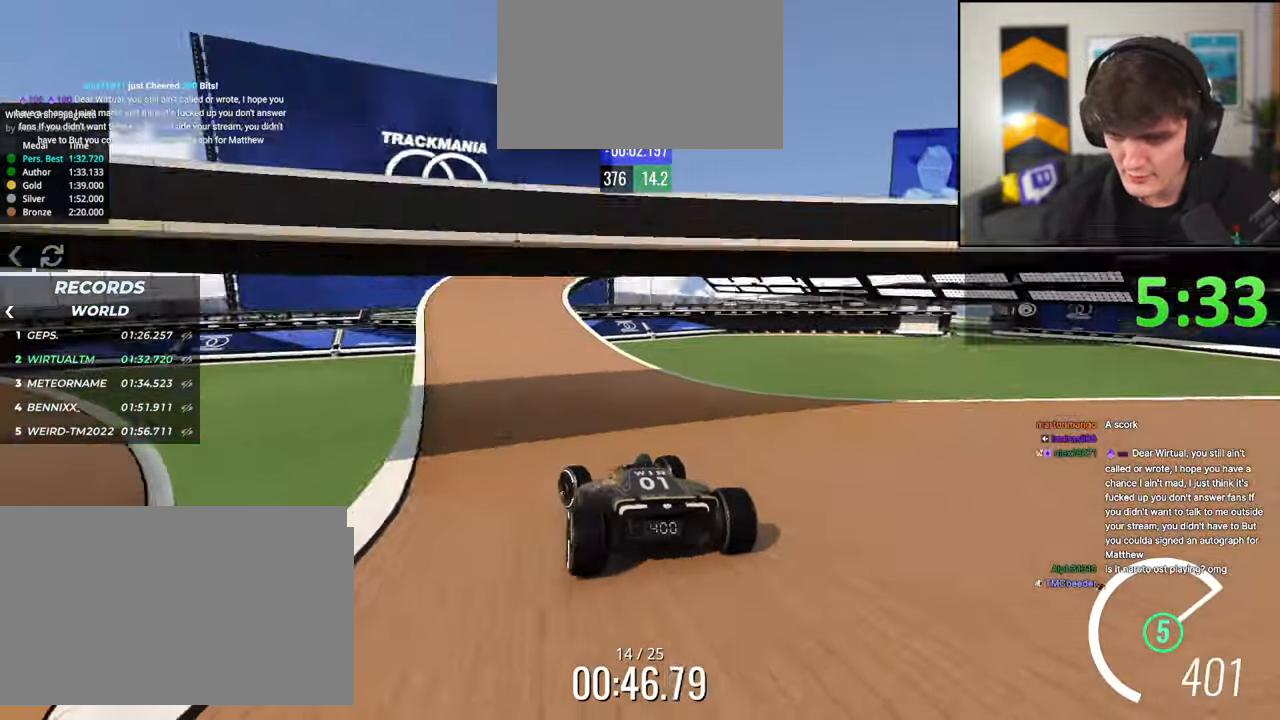
{"keys": ["right", "up"], "events": [[50, "left", "up"], [183, "right", "down"], [233, "right", "up"], [366, "right", "down"]]}
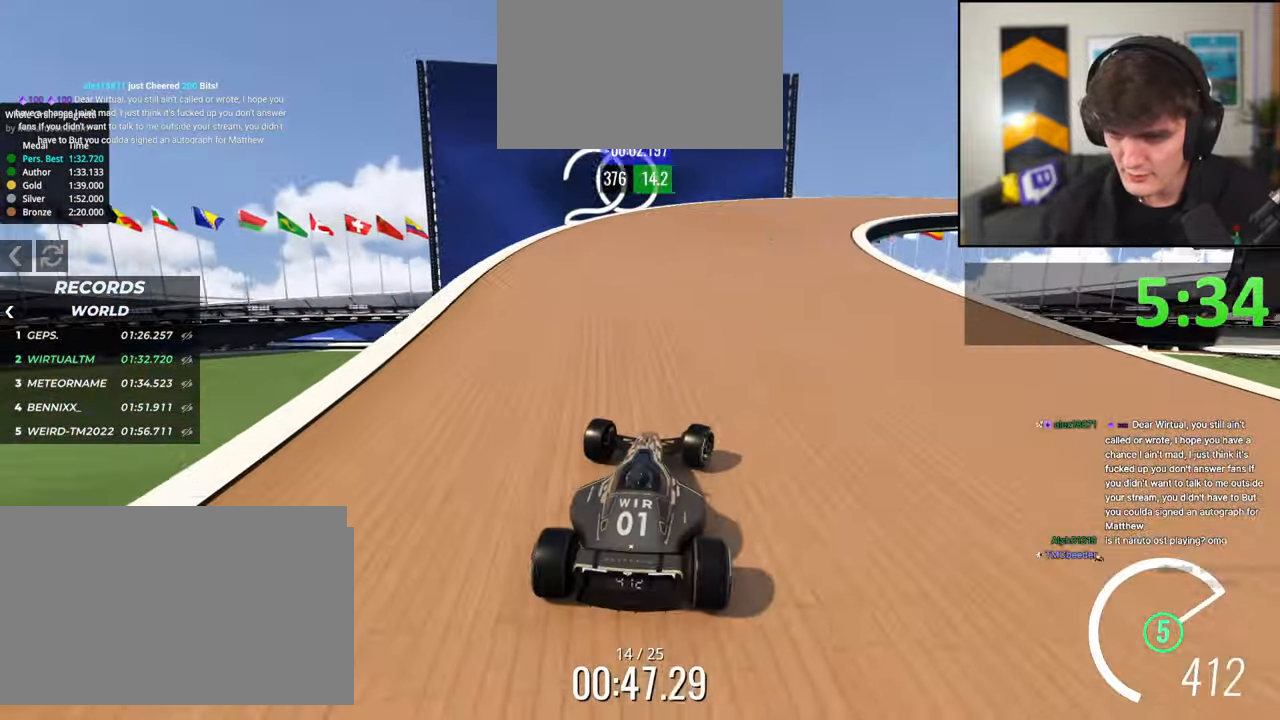
{"keys": ["up"], "events": [[16, "right", "up"], [100, "right", "down"], [300, "right", "up"], [383, "right", "down"], [483, "right", "up"]]}
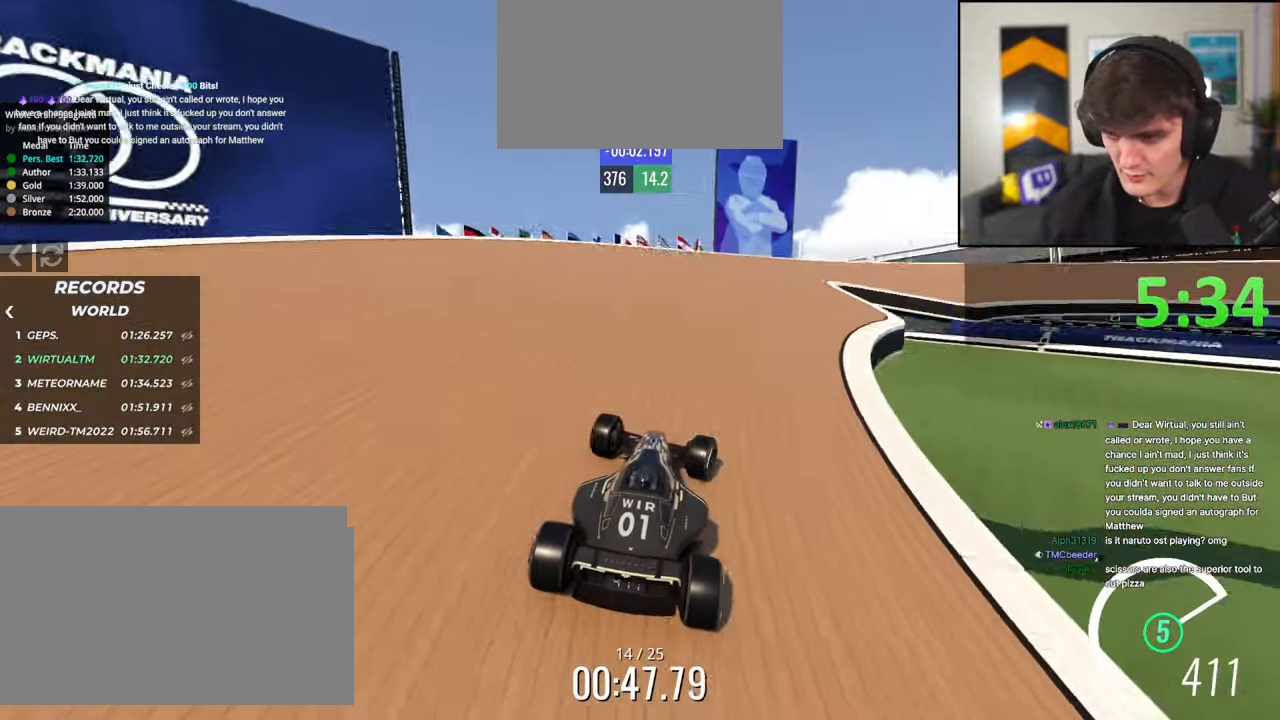
{"keys": ["right", "up"], "events": [[166, "right", "down"], [400, "right", "up"], [450, "right", "down"]]}
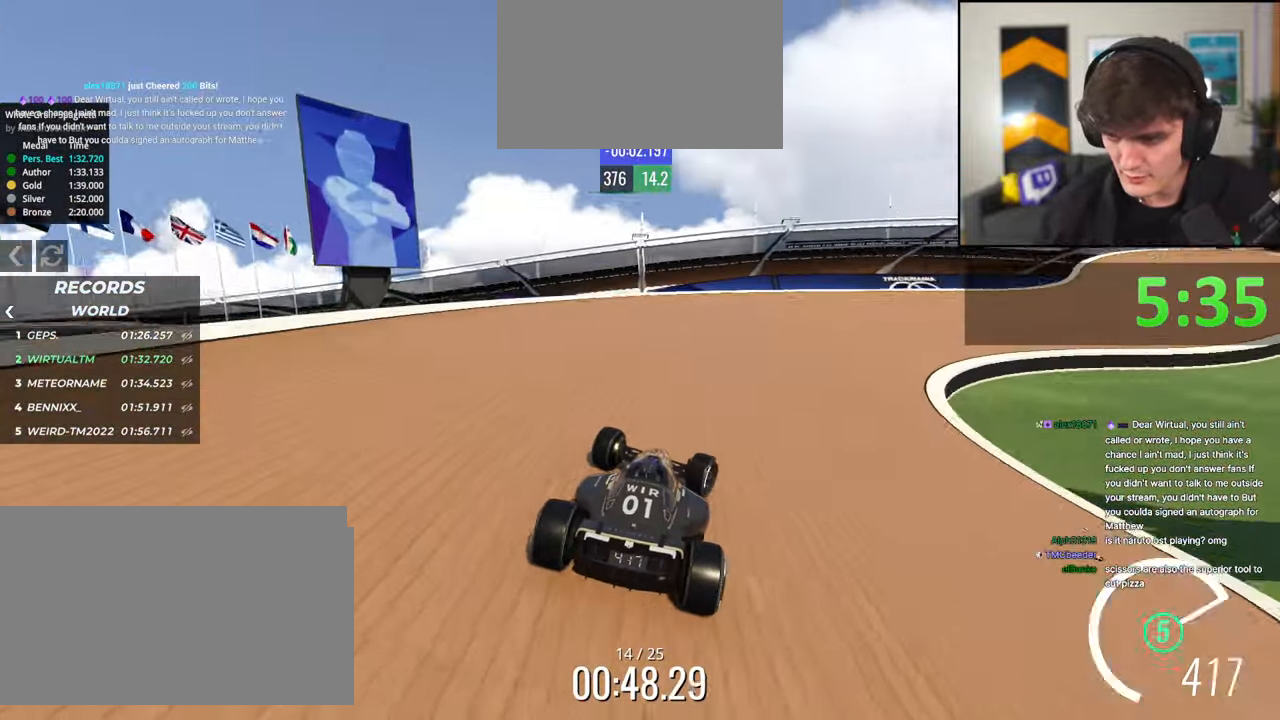
{"keys": ["up"], "events": [[183, "right", "up"], [283, "right", "down"], [466, "right", "up"]]}
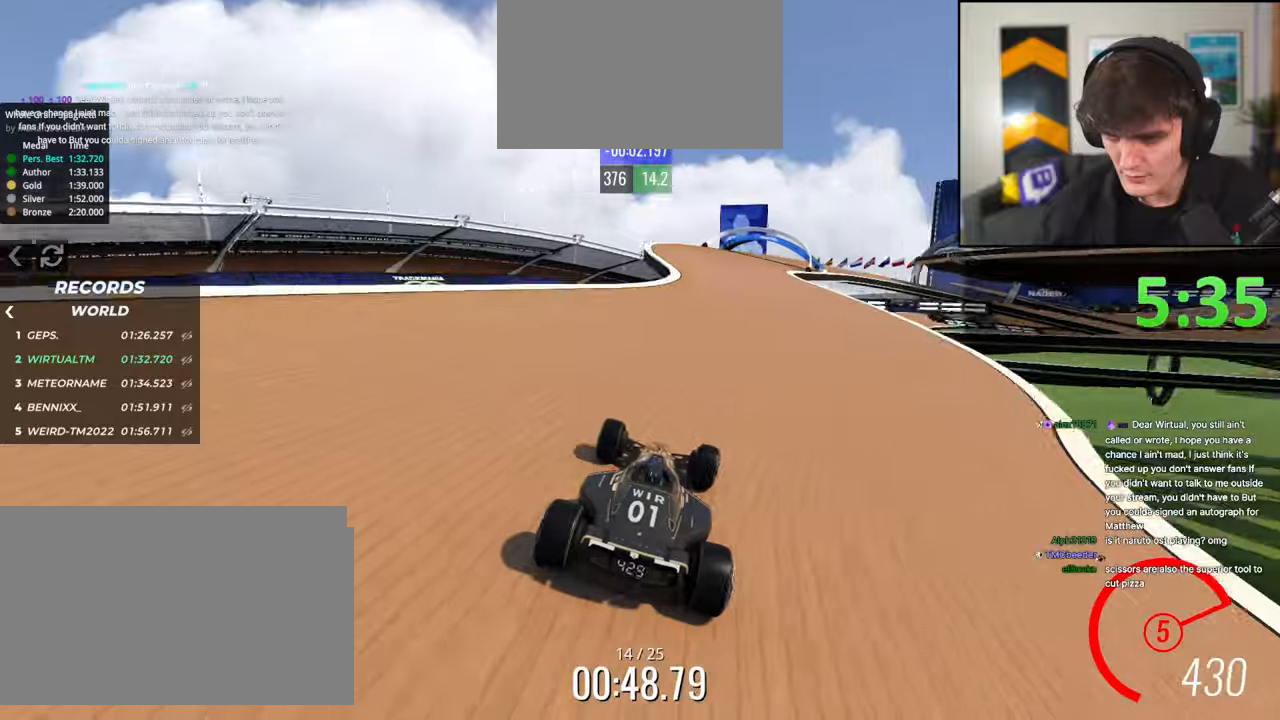
{"keys": ["up"], "events": [[200, "left", "down"], [283, "left", "up"], [383, "right", "down"], [483, "right", "up"]]}
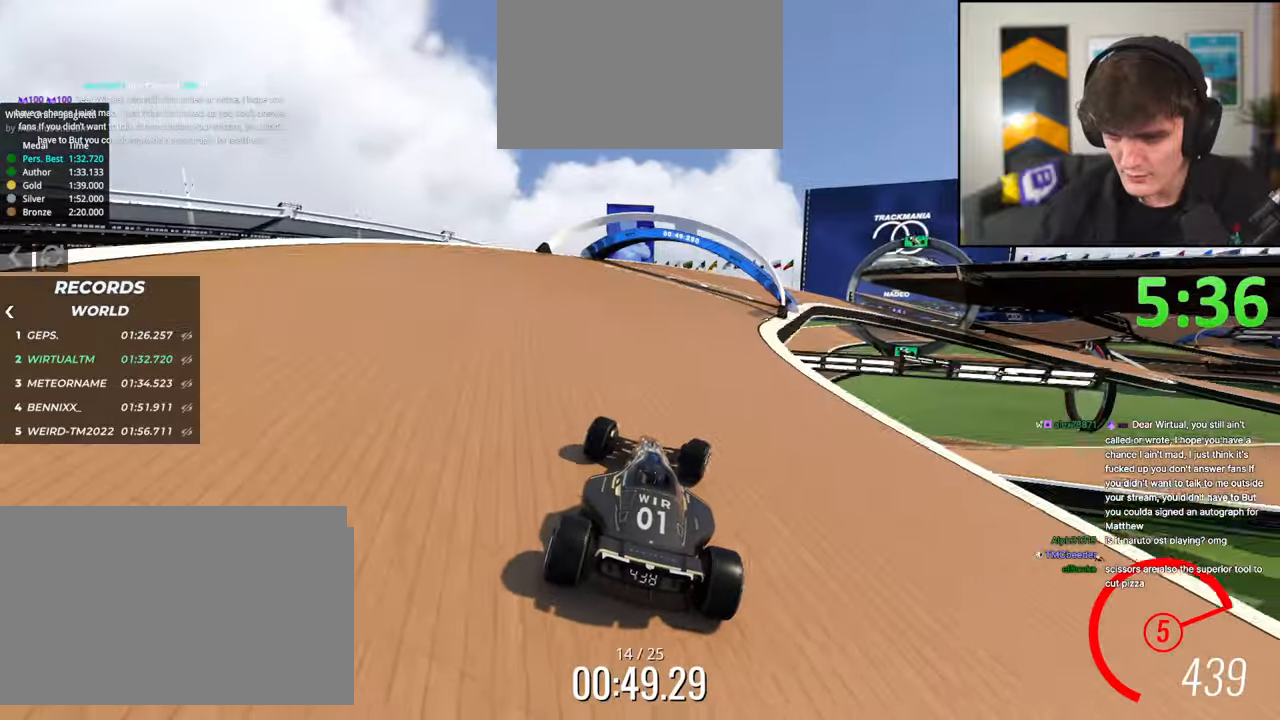
{"keys": ["right", "up"], "events": [[66, "right", "down"], [216, "right", "up"], [300, "right", "down"], [433, "right", "up"], [500, "right", "down"]]}
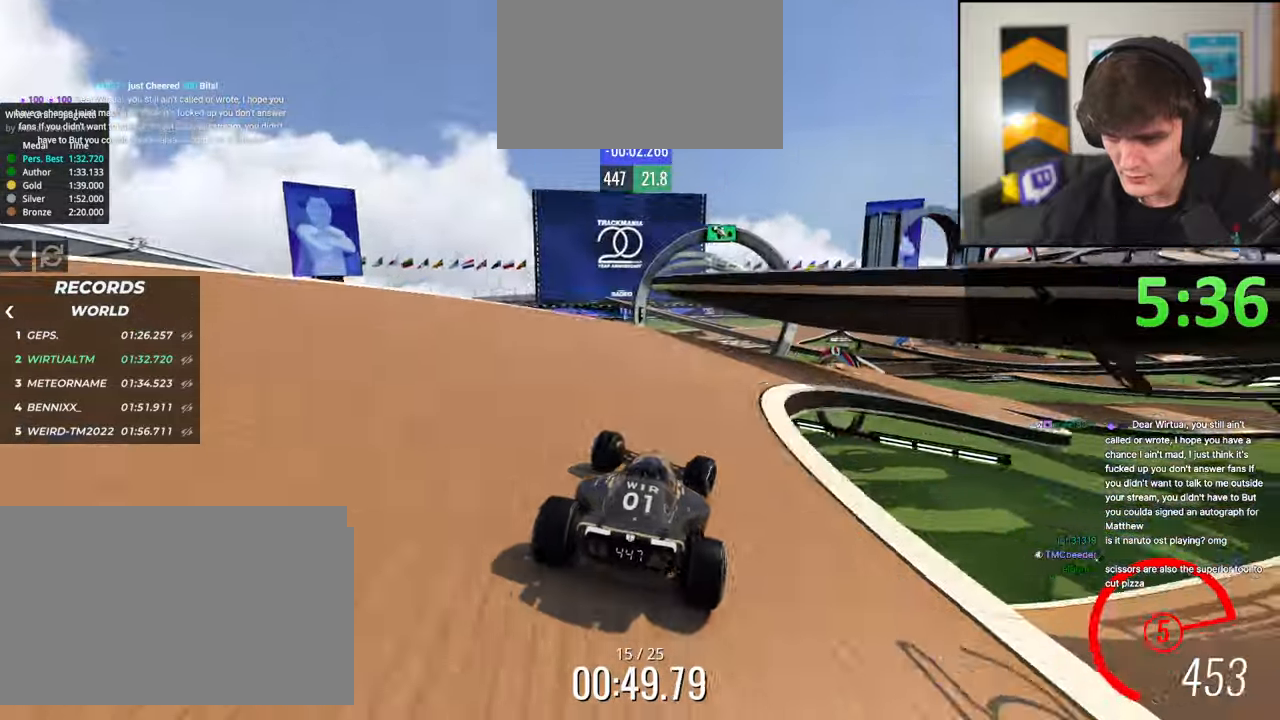
{"keys": ["left", "up"], "events": [[133, "right", "up"], [183, "right", "down"], [316, "right", "up"], [366, "left", "down"]]}
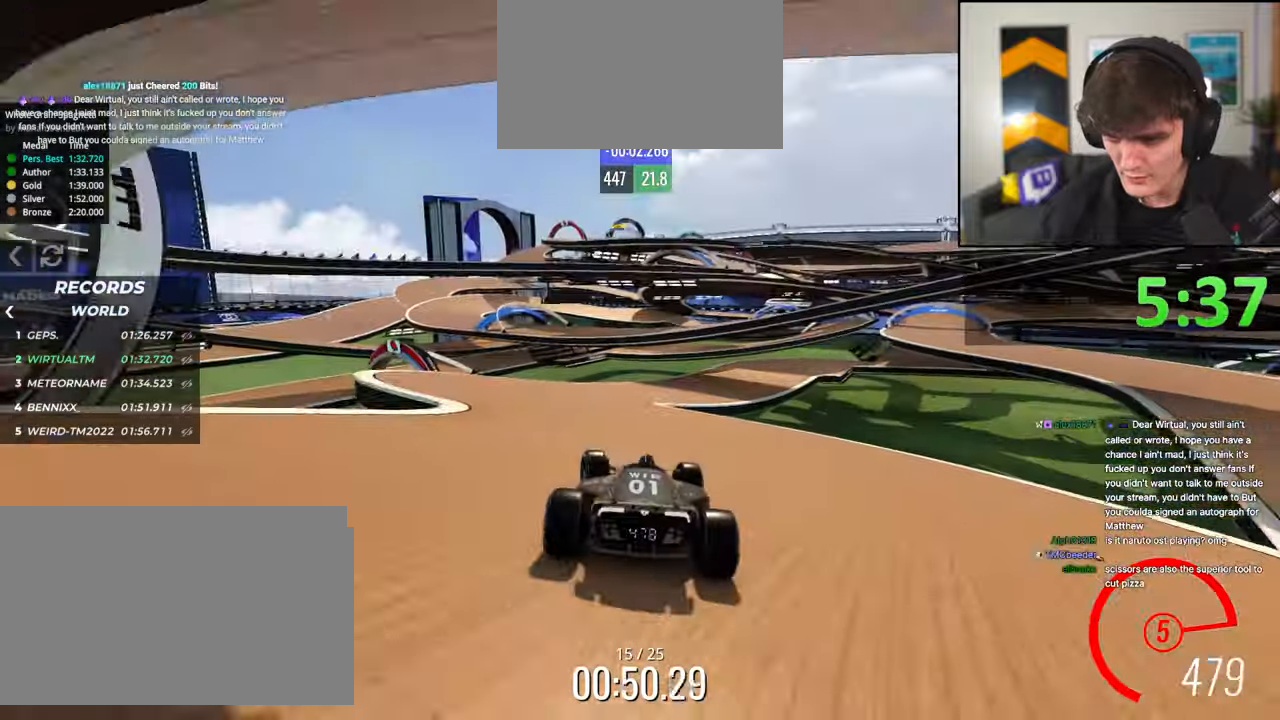
{"keys": ["up"], "events": [[16, "left", "up"], [50, "right", "down"], [333, "right", "up"]]}
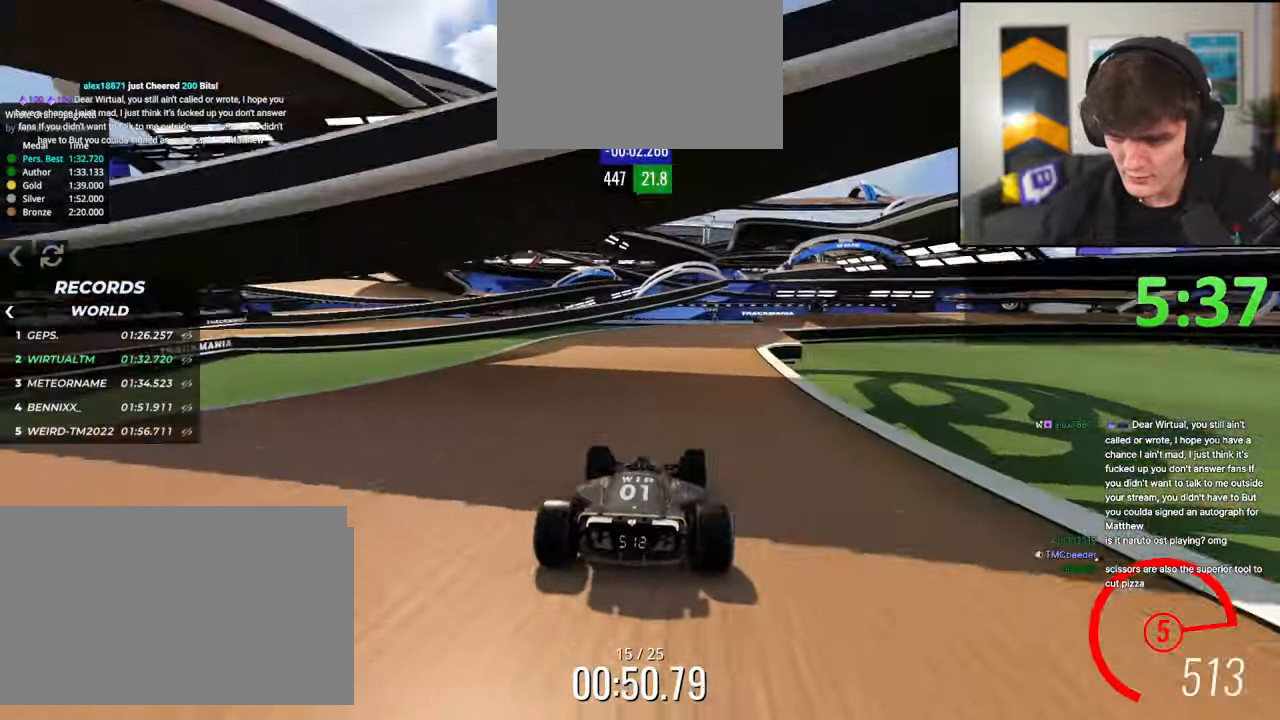
{"keys": ["right", "up"], "events": [[33, "right", "down"], [116, "right", "up"], [166, "right", "down"], [250, "up", "up"], [400, "up", "down"]]}
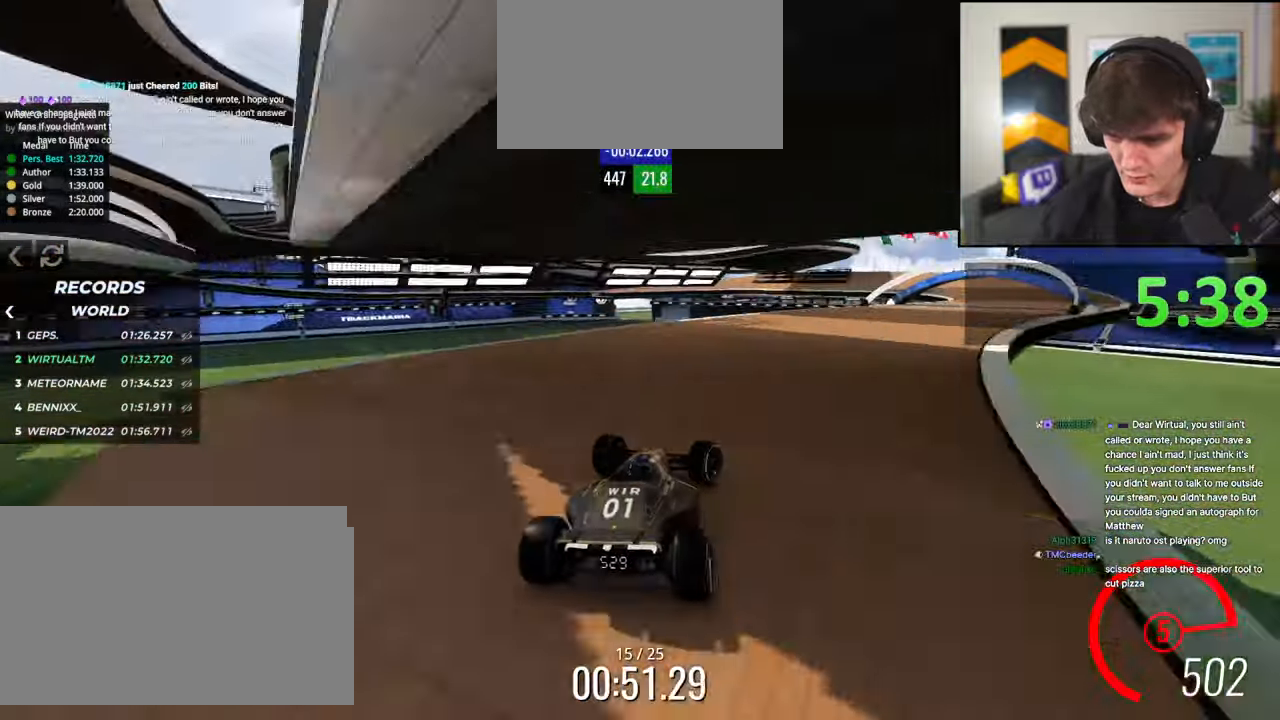
{"keys": ["left", "up"], "events": [[183, "right", "up"], [416, "left", "down"]]}
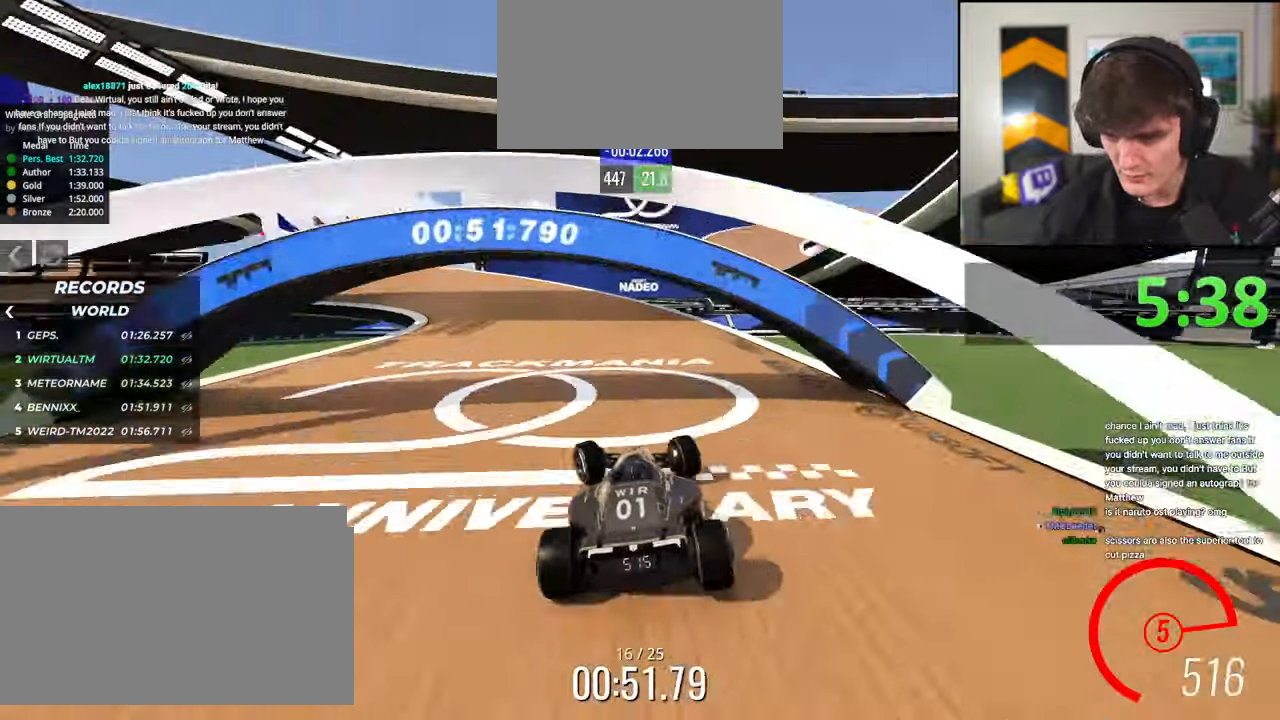
{"keys": ["left", "up"], "events": []}
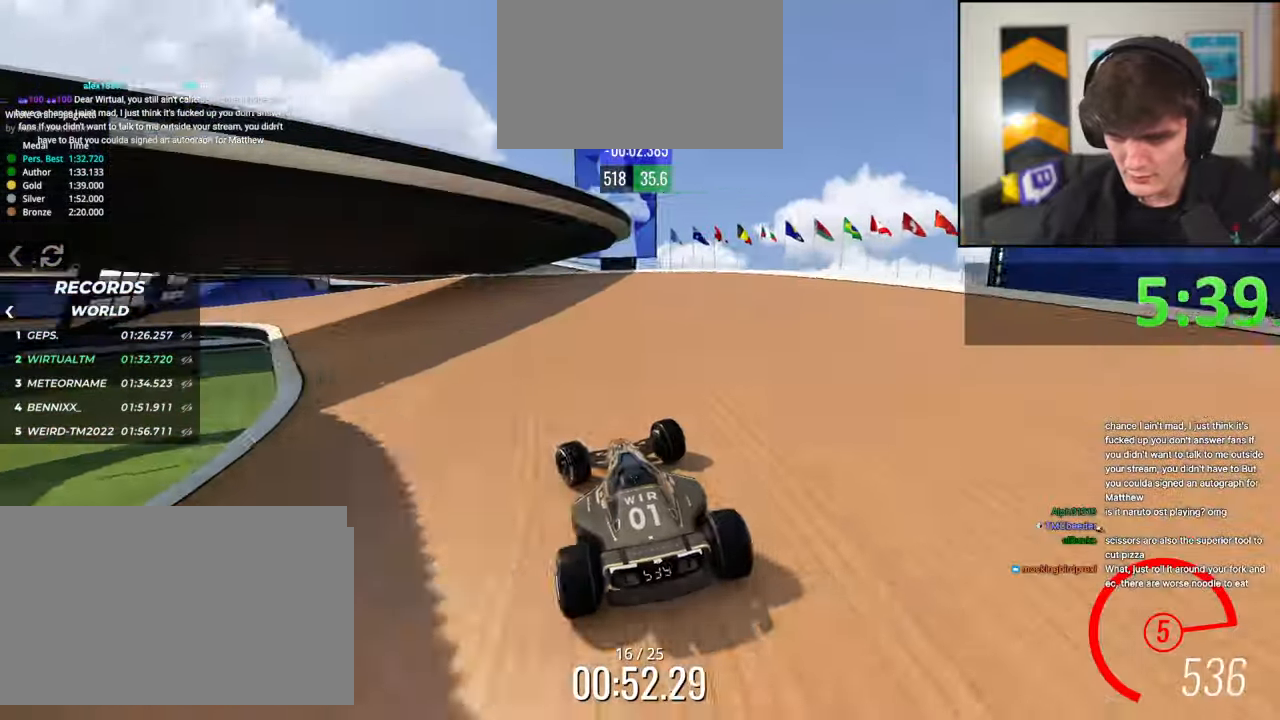
{"keys": ["left", "up"], "events": [[66, "left", "up"], [216, "left", "down"], [250, "left", "up"], [400, "left", "down"]]}
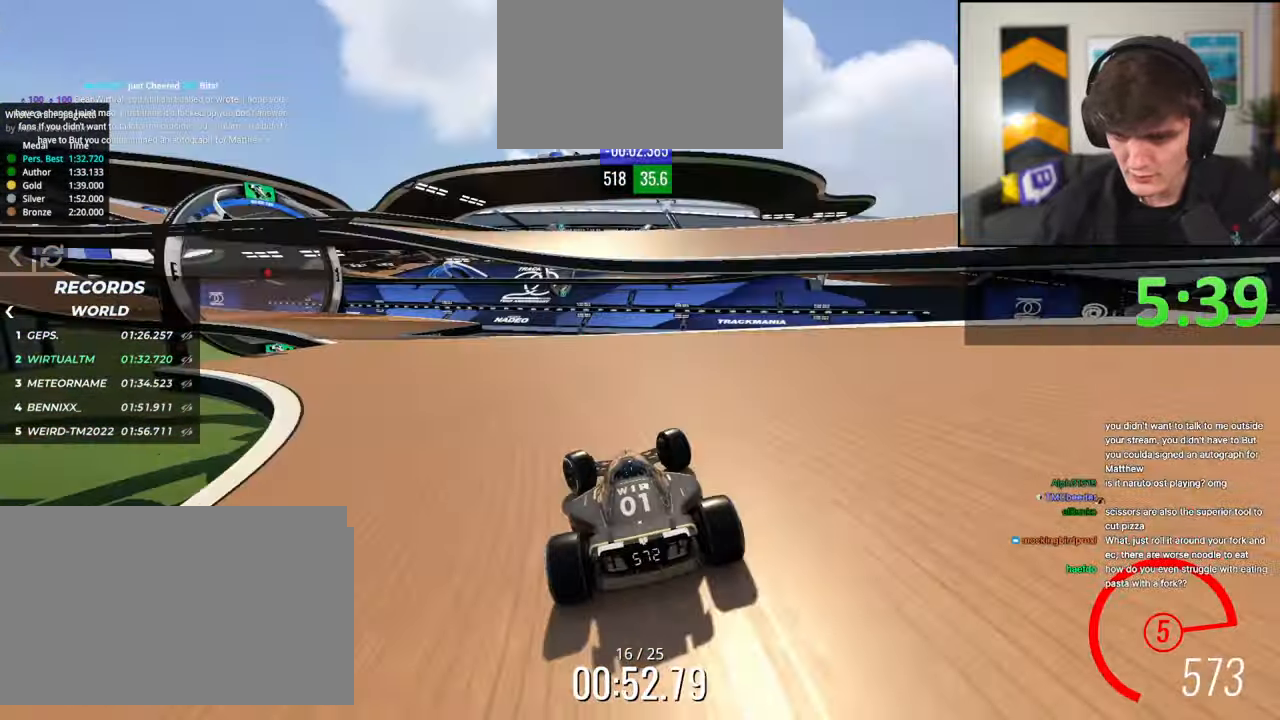
{"keys": ["right", "up"], "events": [[183, "up", "up"], [266, "up", "down"], [366, "left", "up"], [466, "right", "down"]]}
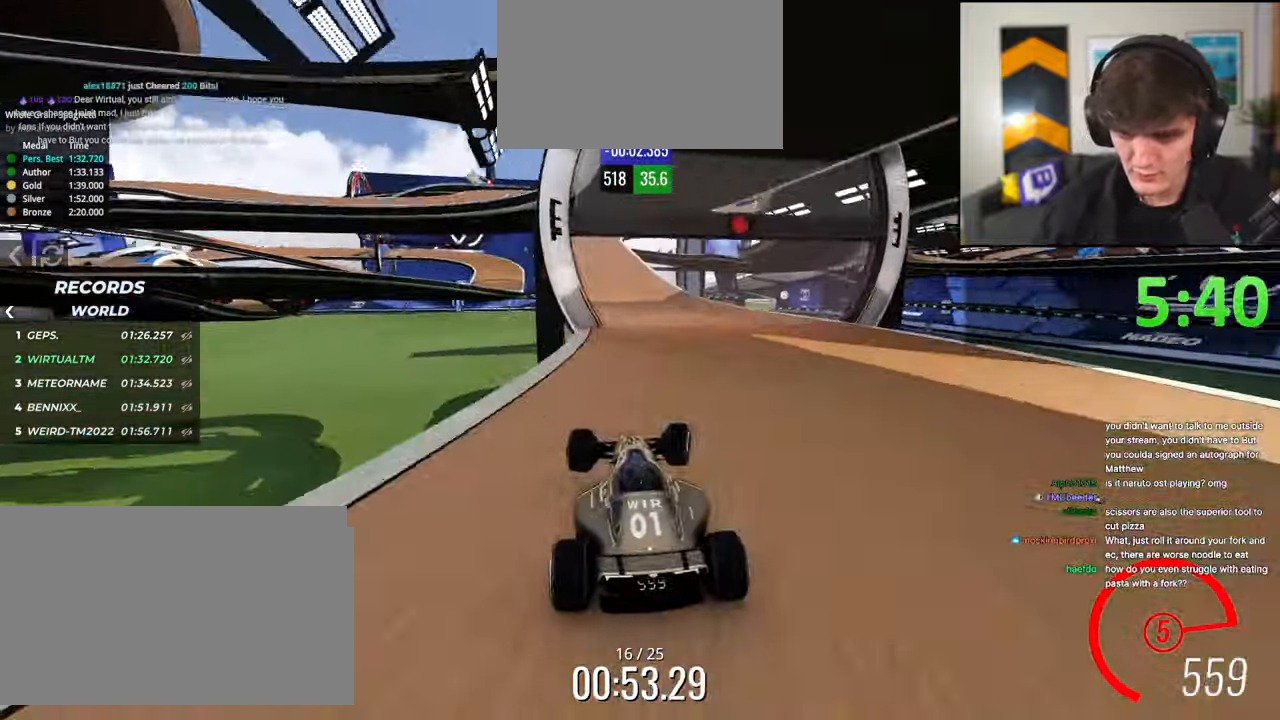
{"keys": ["up"], "events": [[150, "right", "up"], [200, "left", "down"], [483, "left", "up"]]}
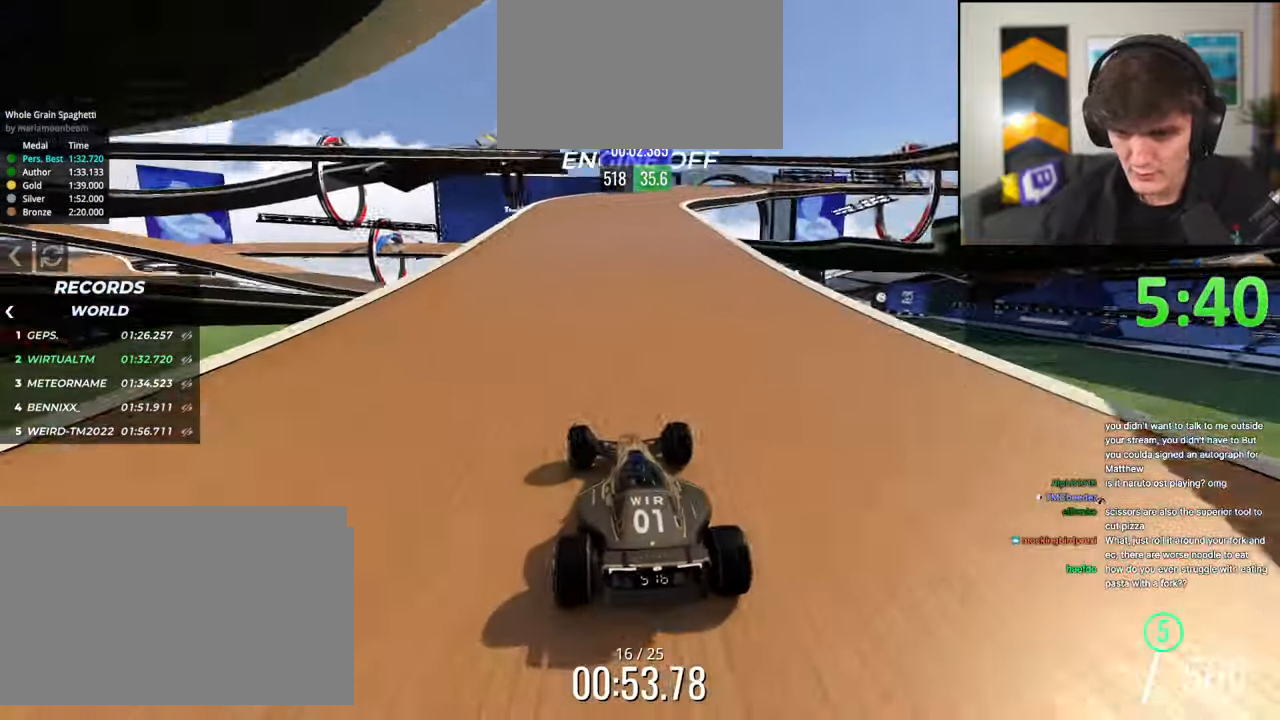
{"keys": ["up"], "events": [[16, "right", "down"], [166, "right", "up"], [266, "right", "down"], [450, "right", "up"]]}
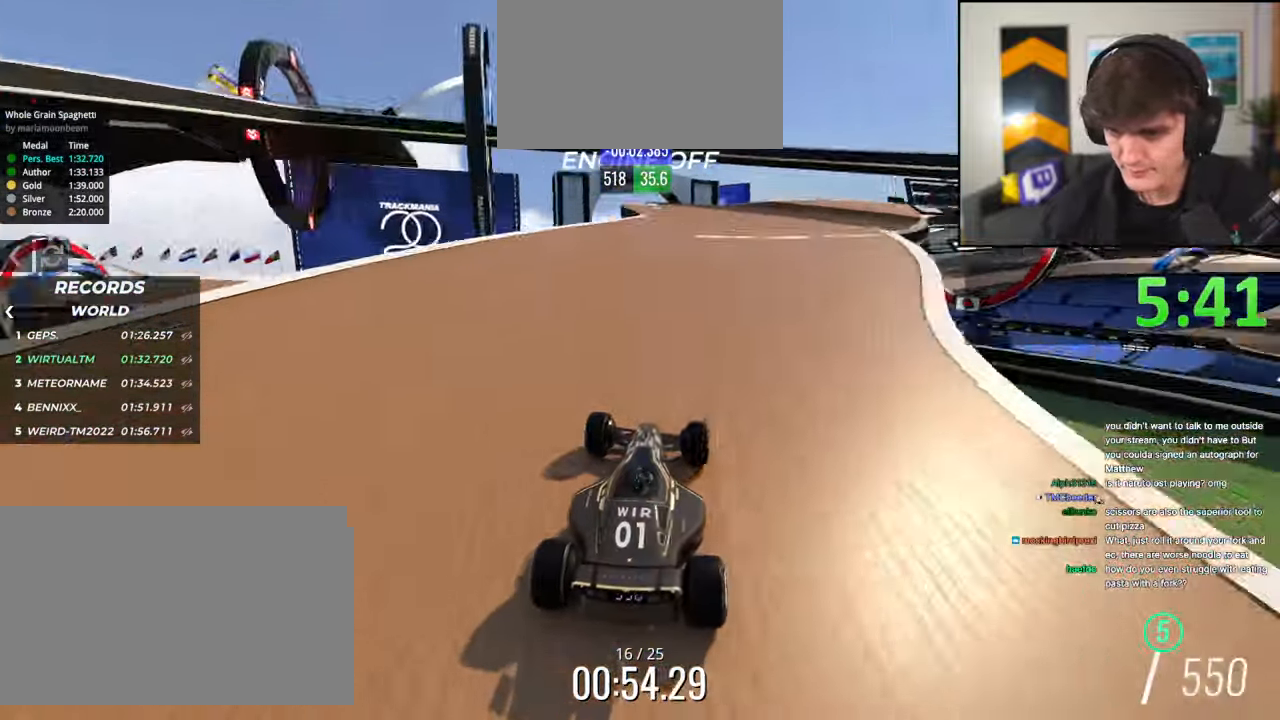
{"keys": ["up"], "events": [[33, "right", "down"], [233, "right", "up"], [266, "right", "down"], [466, "right", "up"]]}
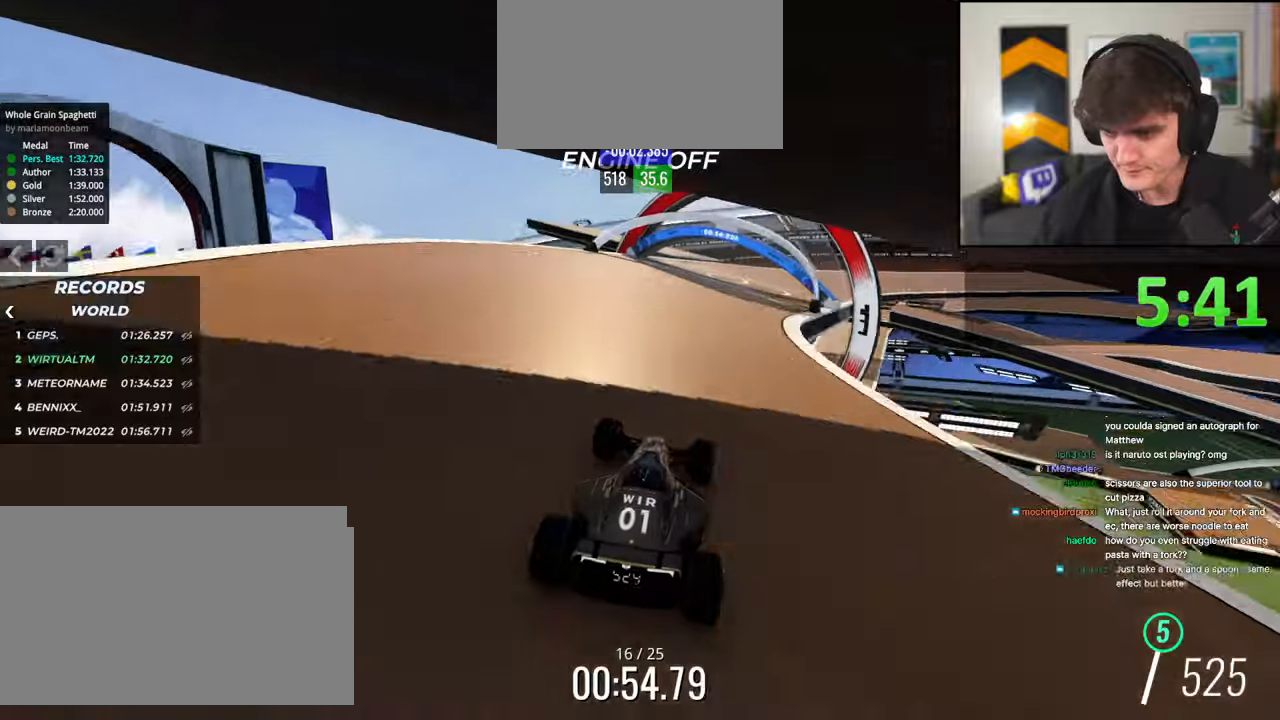
{"keys": ["up"], "events": [[250, "right", "down"], [333, "right", "up"]]}
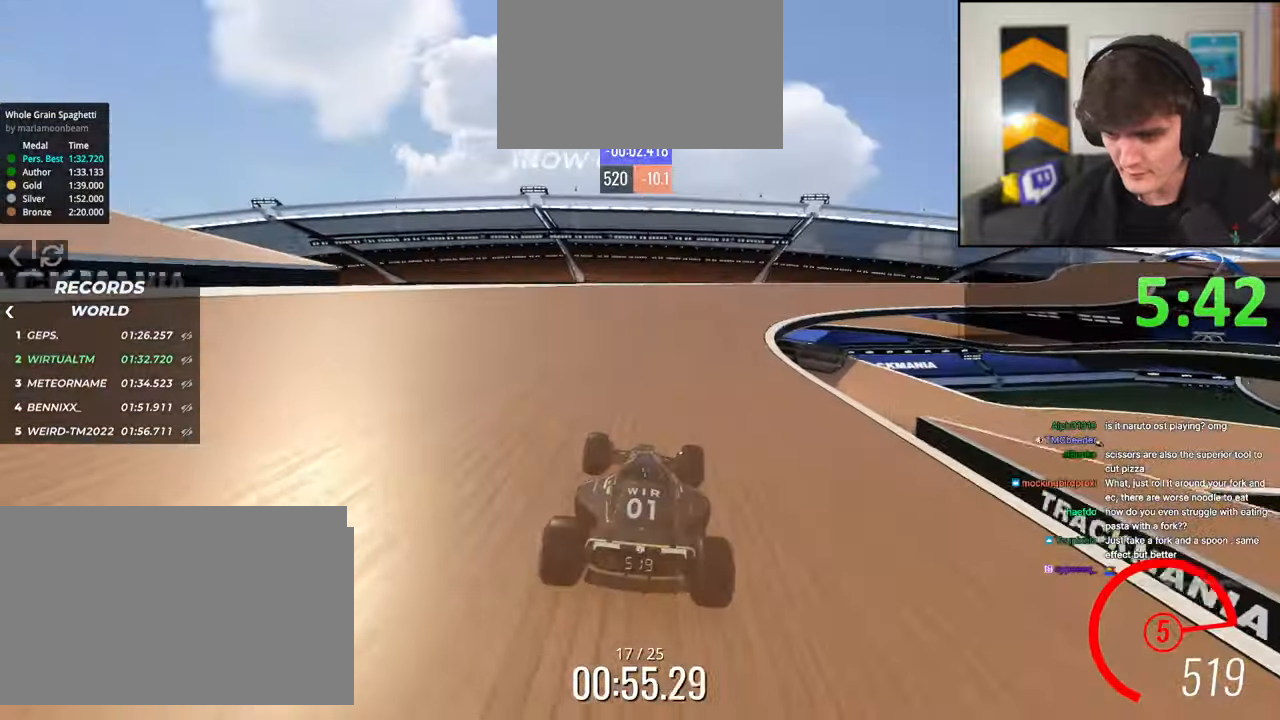
{"keys": ["right", "up"], "events": [[66, "right", "down"], [350, "right", "up"], [450, "right", "down"]]}
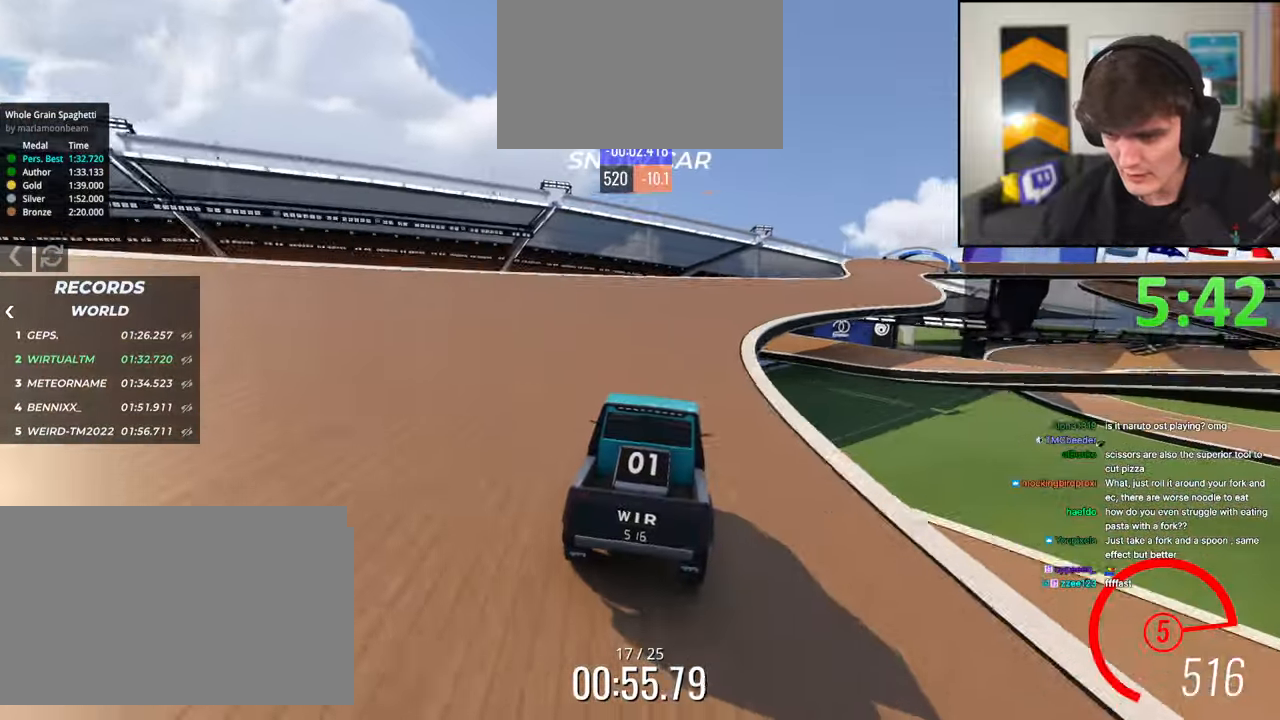
{"keys": ["up"], "events": [[83, "right", "up"], [283, "right", "down"], [316, "right", "up"]]}
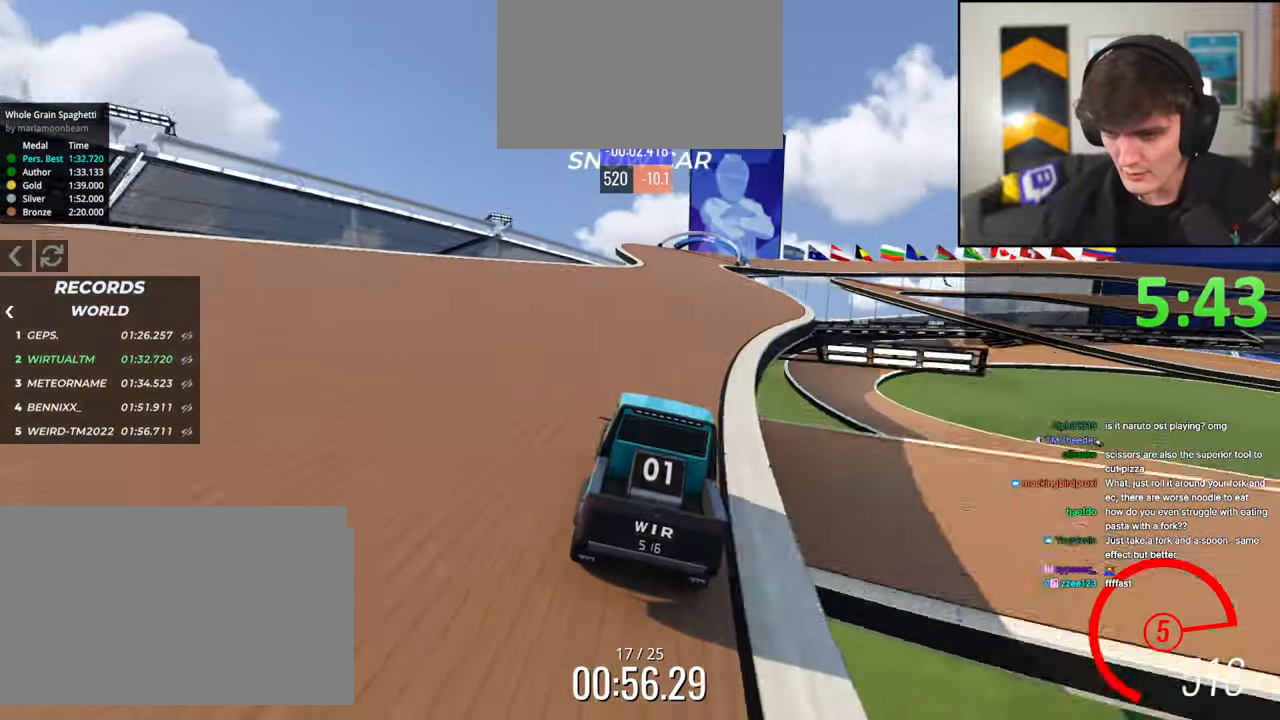
{"keys": ["up"], "events": []}
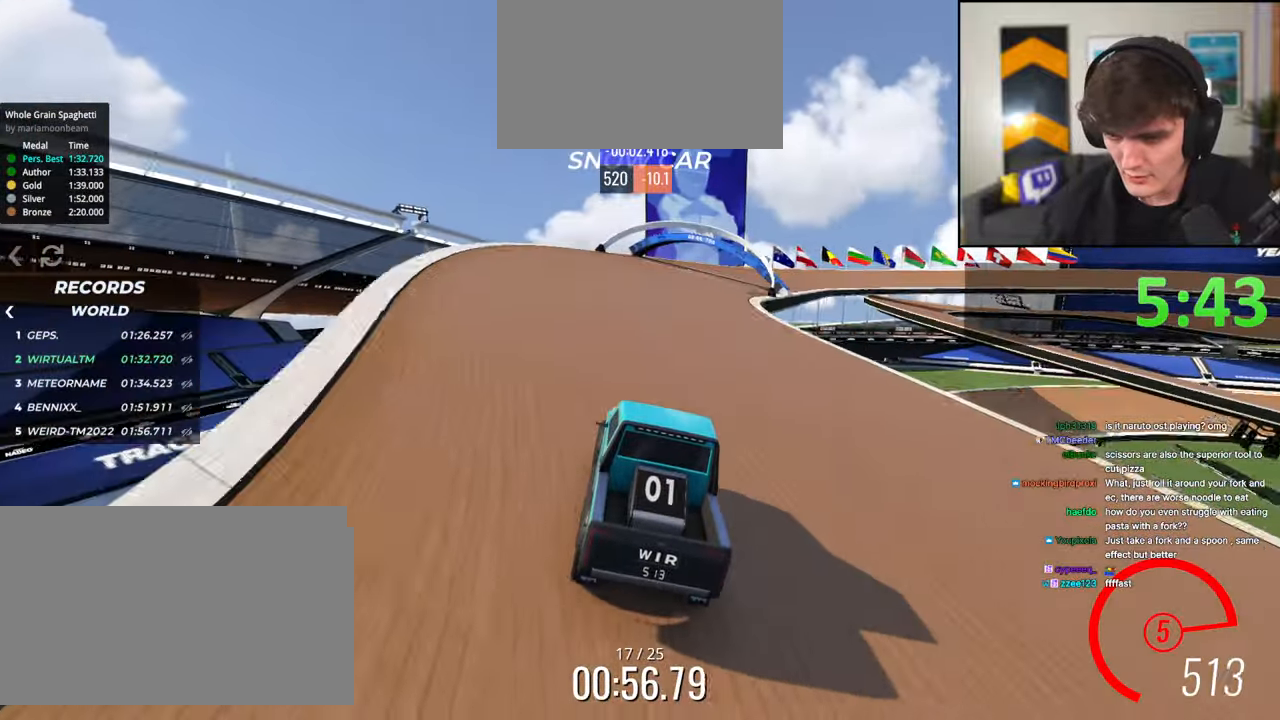
{"keys": ["right", "up"], "events": [[33, "right", "down"], [166, "right", "up"], [266, "right", "down"], [300, "right", "up"], [450, "right", "down"]]}
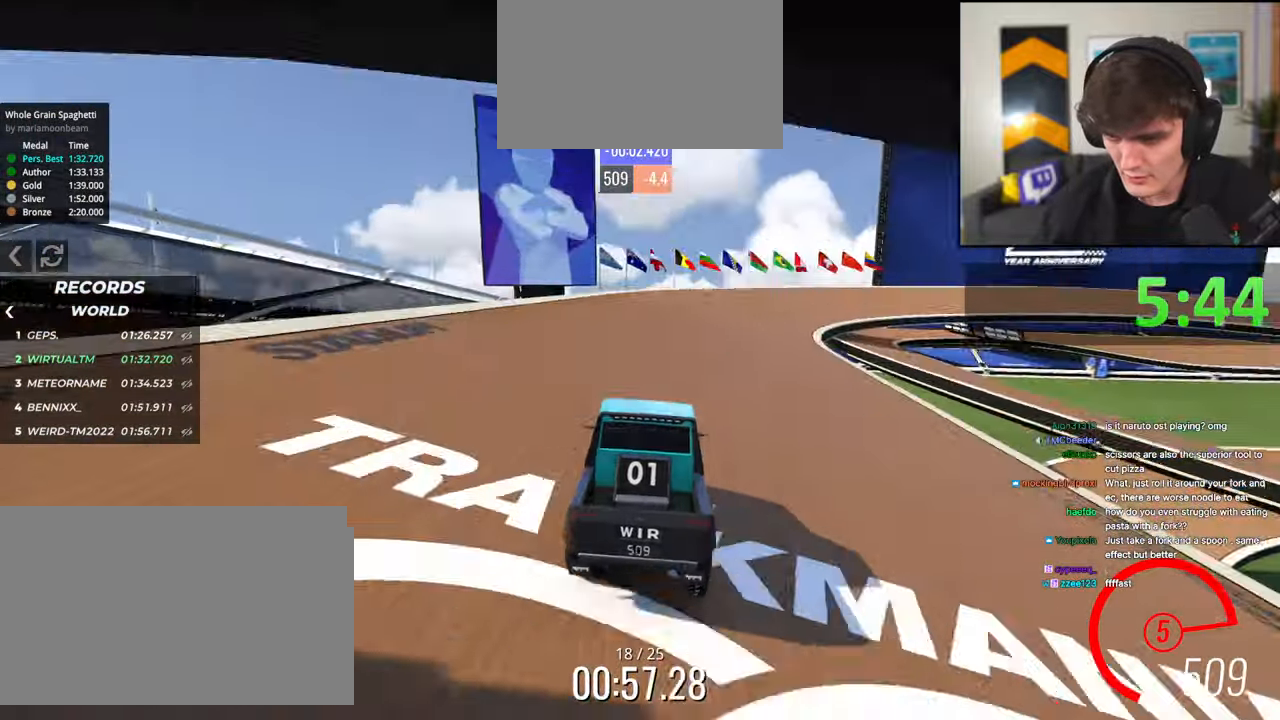
{"keys": ["right", "up"], "events": [[33, "right", "up"], [83, "right", "down"], [183, "right", "up"], [233, "right", "down"], [283, "right", "up"], [316, "right", "down"]]}
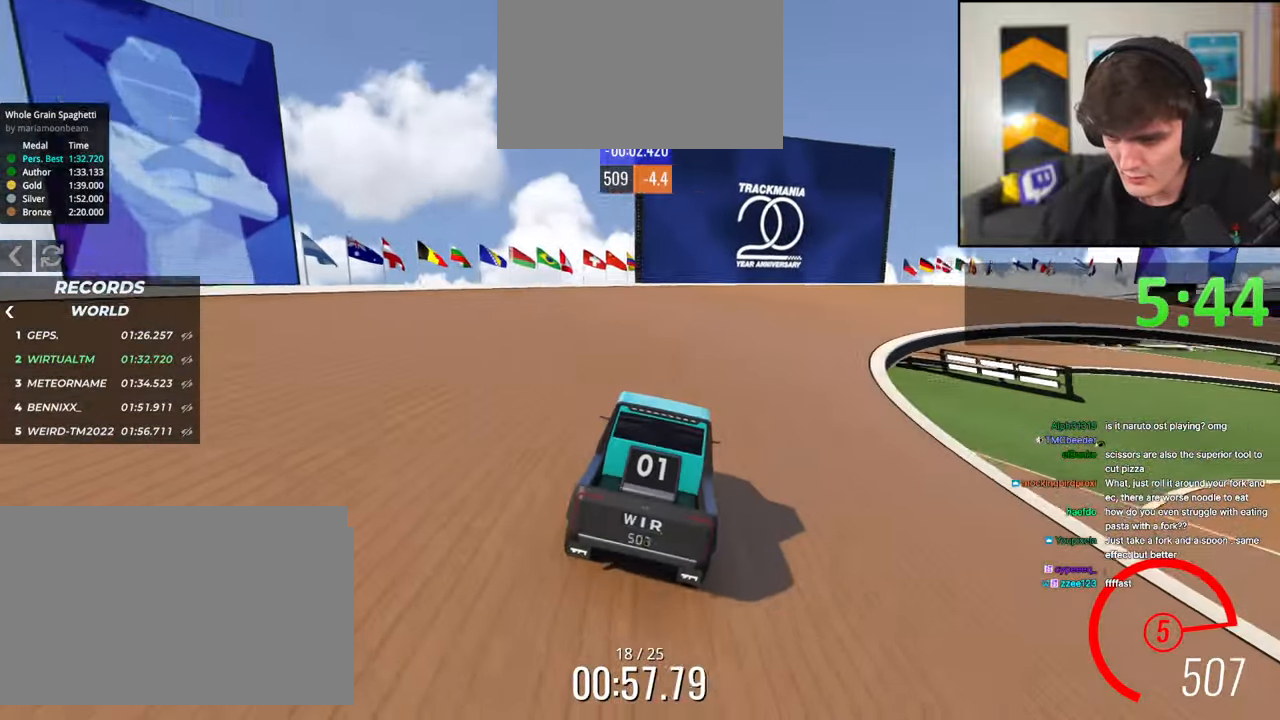
{"keys": ["up"], "events": [[433, "right", "up"]]}